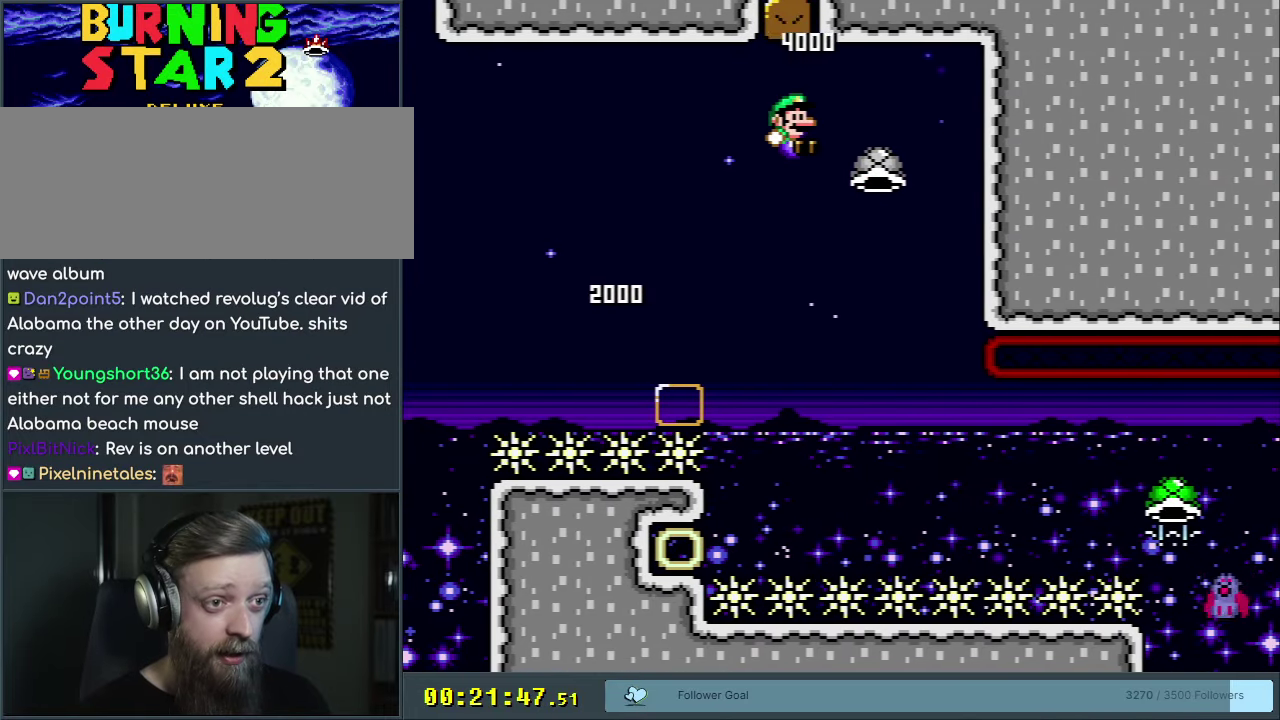
Gameplay with a controller (Nintendo layout); each line is a JSON object with the inputs held at the frame after it (dt_ms = milliseconds from this image to that frame). "events" lists button and stick changes between this image and that frame as [ms after this image, input, new state], when the widget could be followed in between. Not read: L3 R3.
{"dt_ms": 200, "buttons": ["B", "Y"], "events": [[33, "B", "up"], [33, "DPAD_RIGHT", "up"], [200, "B", "down"]]}
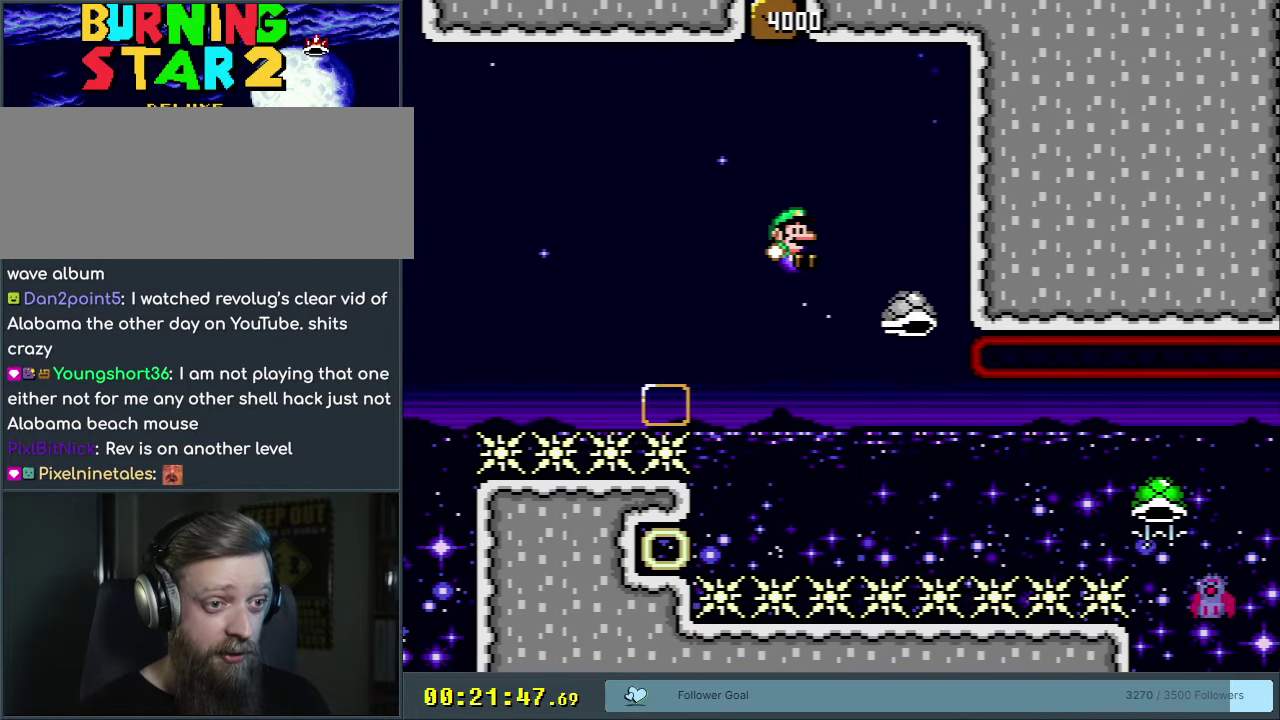
{"dt_ms": 300, "buttons": ["B", "Y"], "events": [[17, "DPAD_RIGHT", "down"], [133, "B", "up"], [150, "DPAD_RIGHT", "up"], [300, "B", "down"]]}
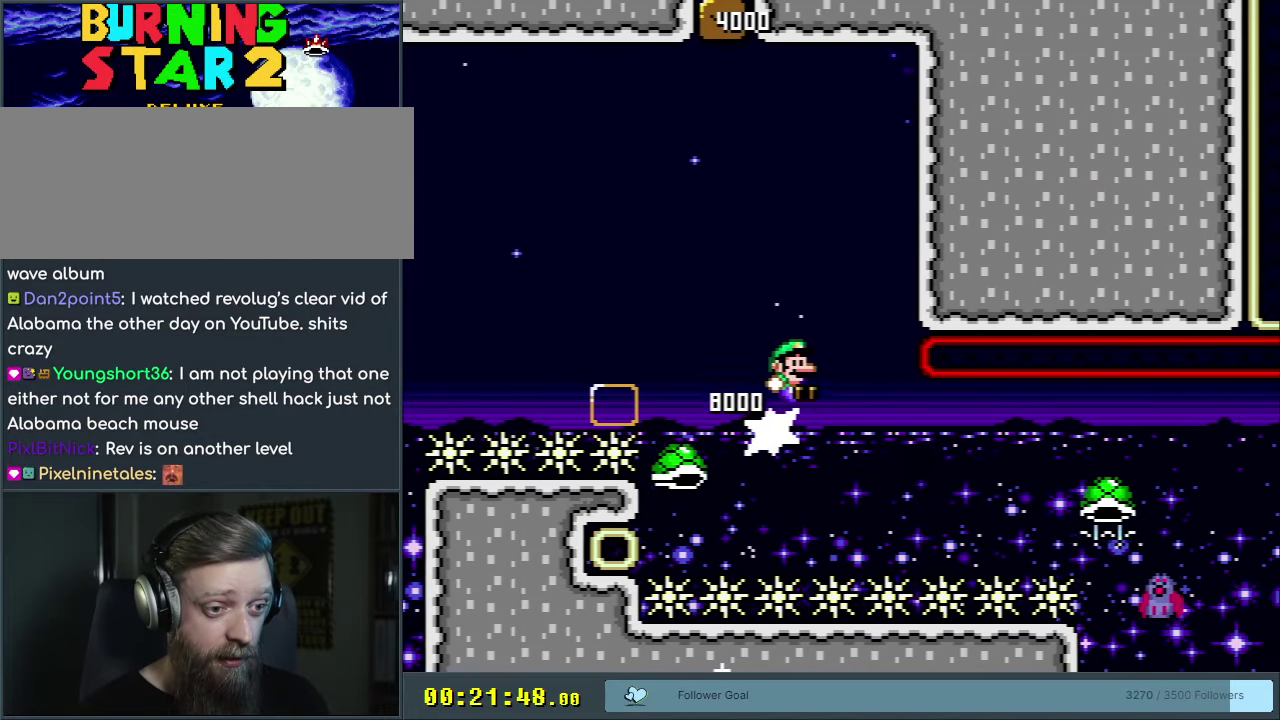
{"dt_ms": 400, "buttons": ["Y", "DPAD_RIGHT"], "events": [[117, "DPAD_RIGHT", "down"], [350, "B", "up"]]}
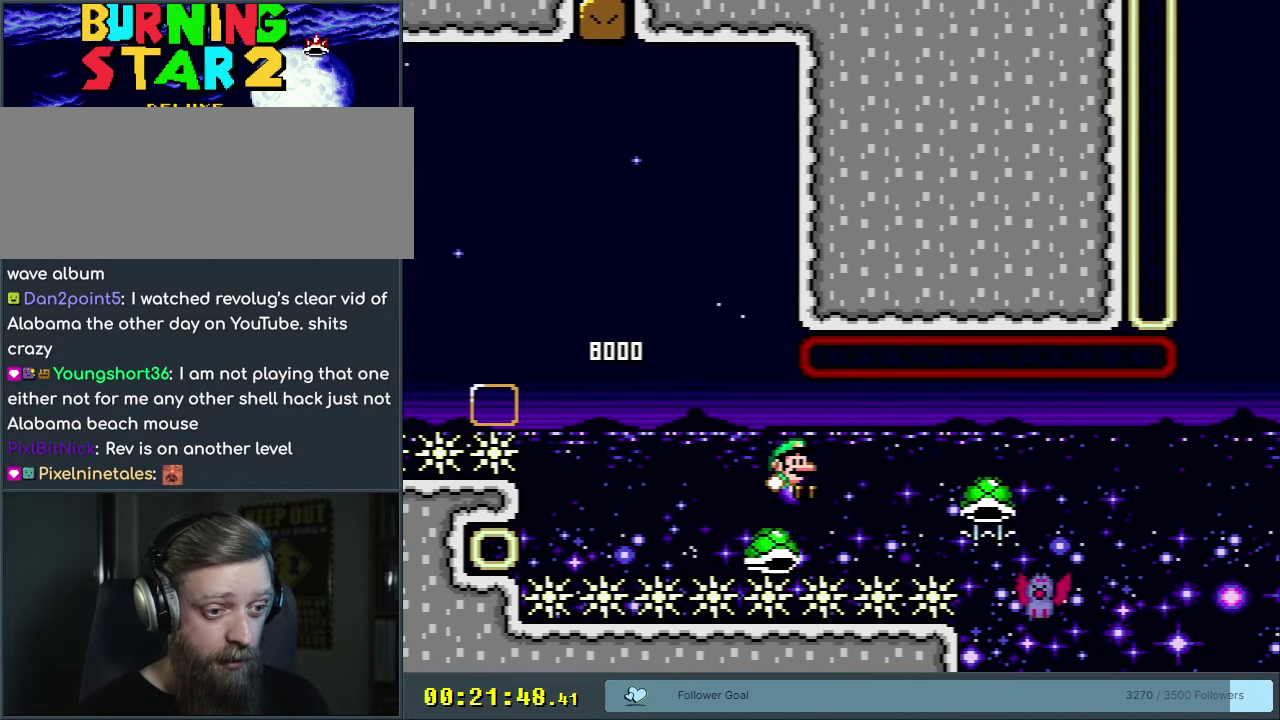
{"dt_ms": 250, "buttons": ["B", "Y", "DPAD_RIGHT"], "events": [[50, "B", "down"]]}
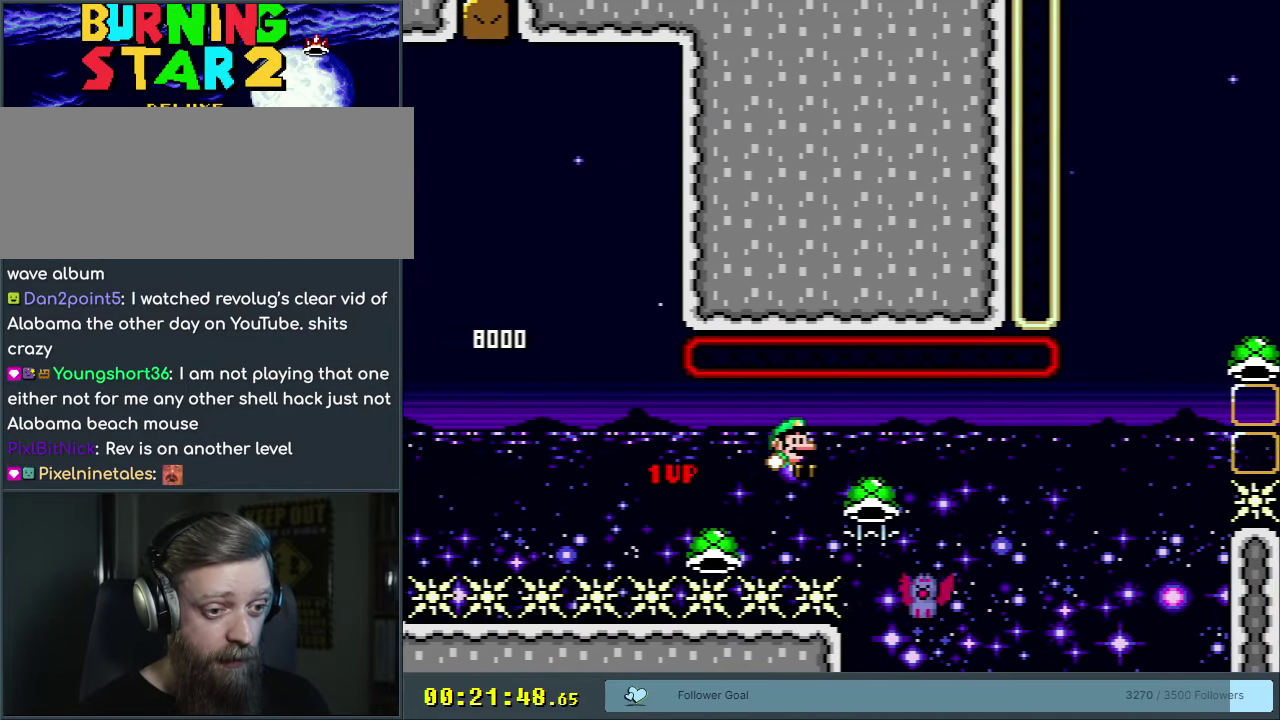
{"dt_ms": 650, "buttons": ["B", "Y", "DPAD_RIGHT"], "events": [[450, "DPAD_RIGHT", "up"], [467, "DPAD_LEFT", "down"], [533, "DPAD_LEFT", "up"], [583, "DPAD_RIGHT", "down"]]}
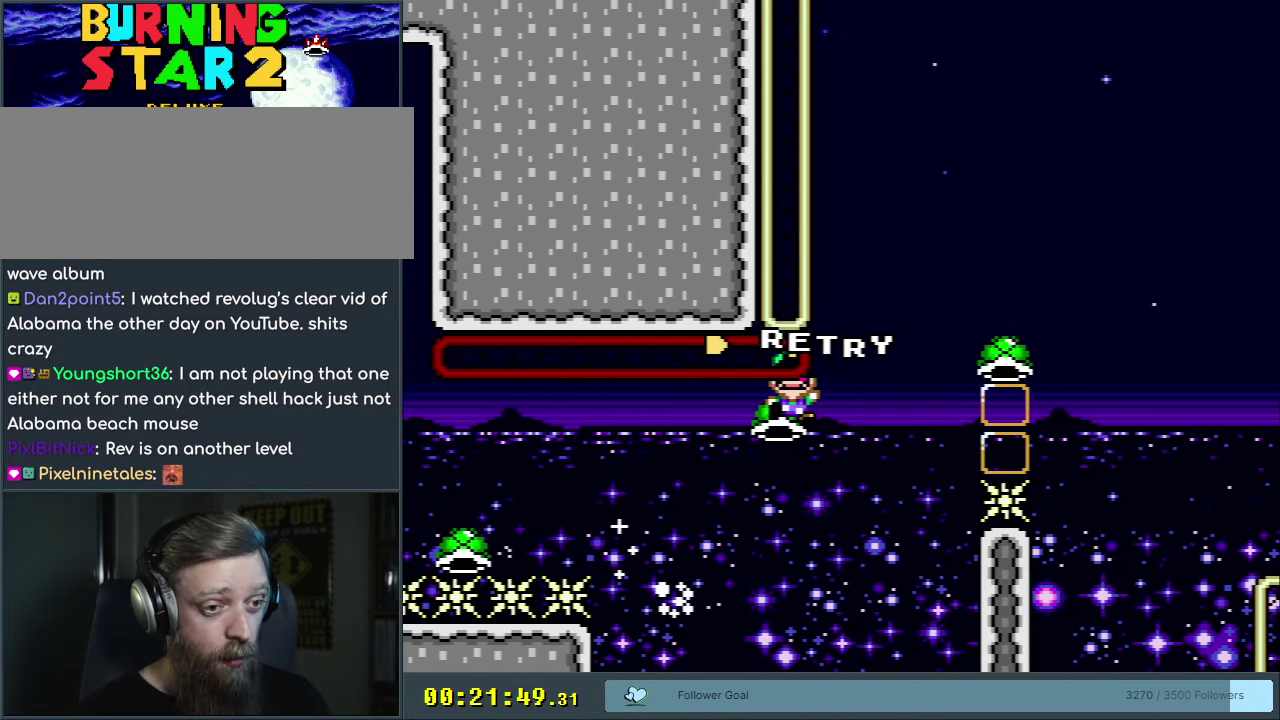
{"dt_ms": 200, "buttons": [], "events": [[17, "DPAD_RIGHT", "up"], [100, "Y", "up"], [183, "B", "up"]]}
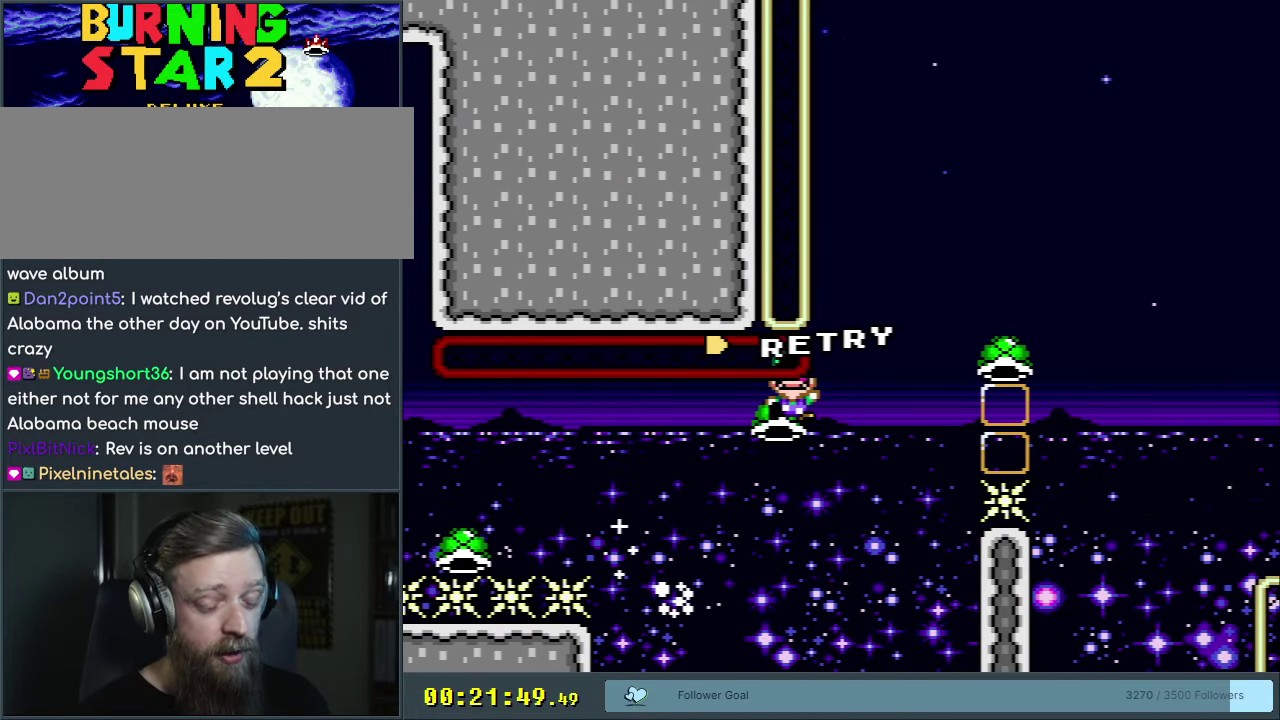
{"dt_ms": 650, "buttons": [], "events": []}
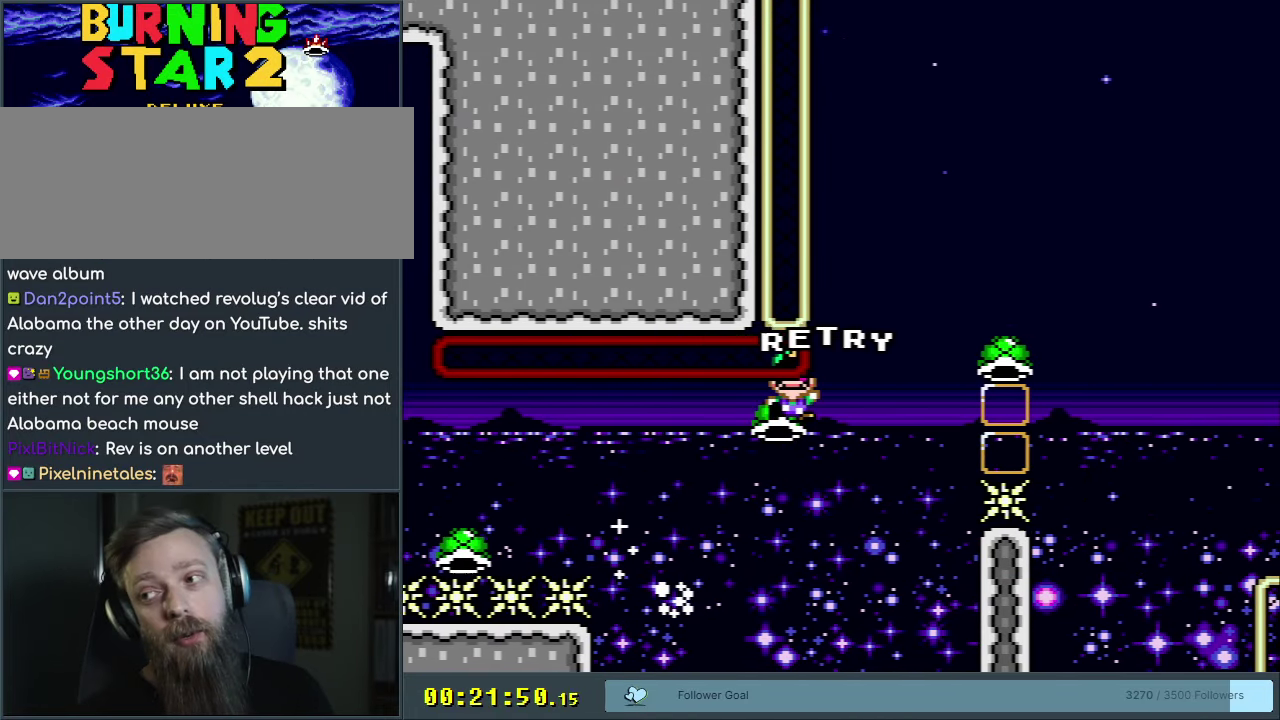
{"dt_ms": 450, "buttons": ["B"], "events": [[167, "B", "down"], [350, "B", "up"], [400, "B", "down"]]}
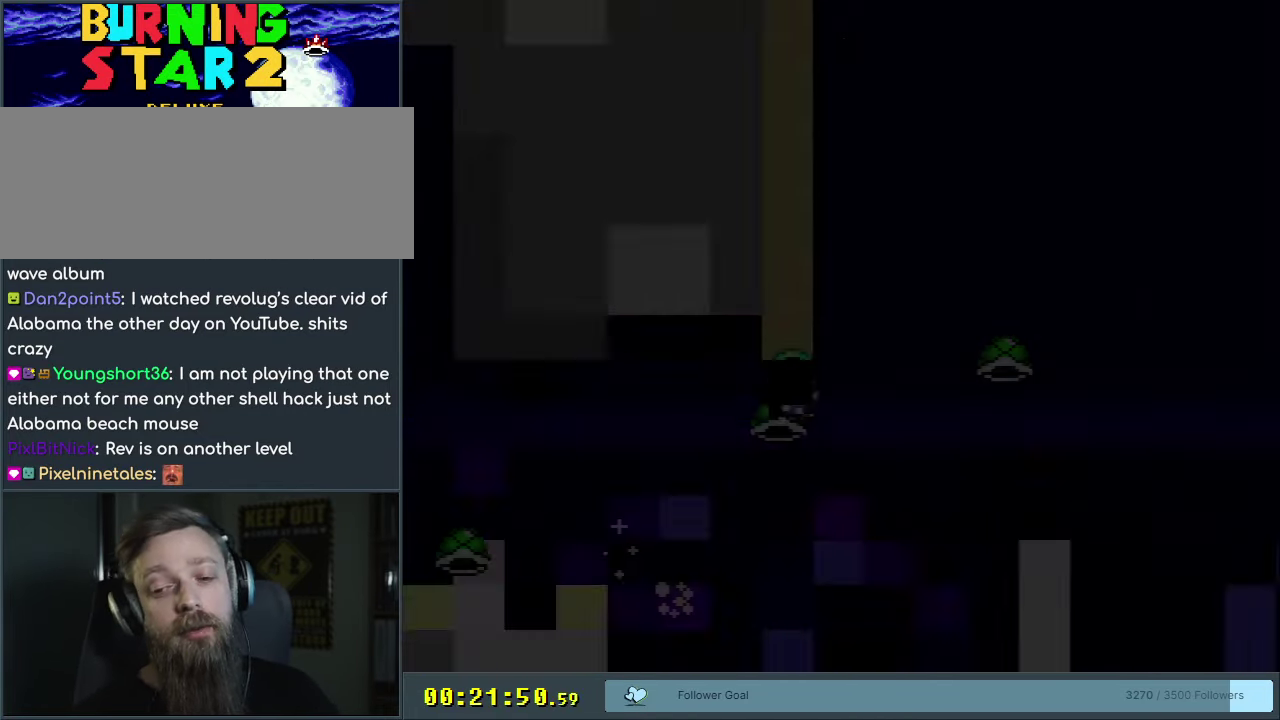
{"dt_ms": 300, "buttons": ["B"], "events": [[100, "B", "up"], [233, "B", "down"]]}
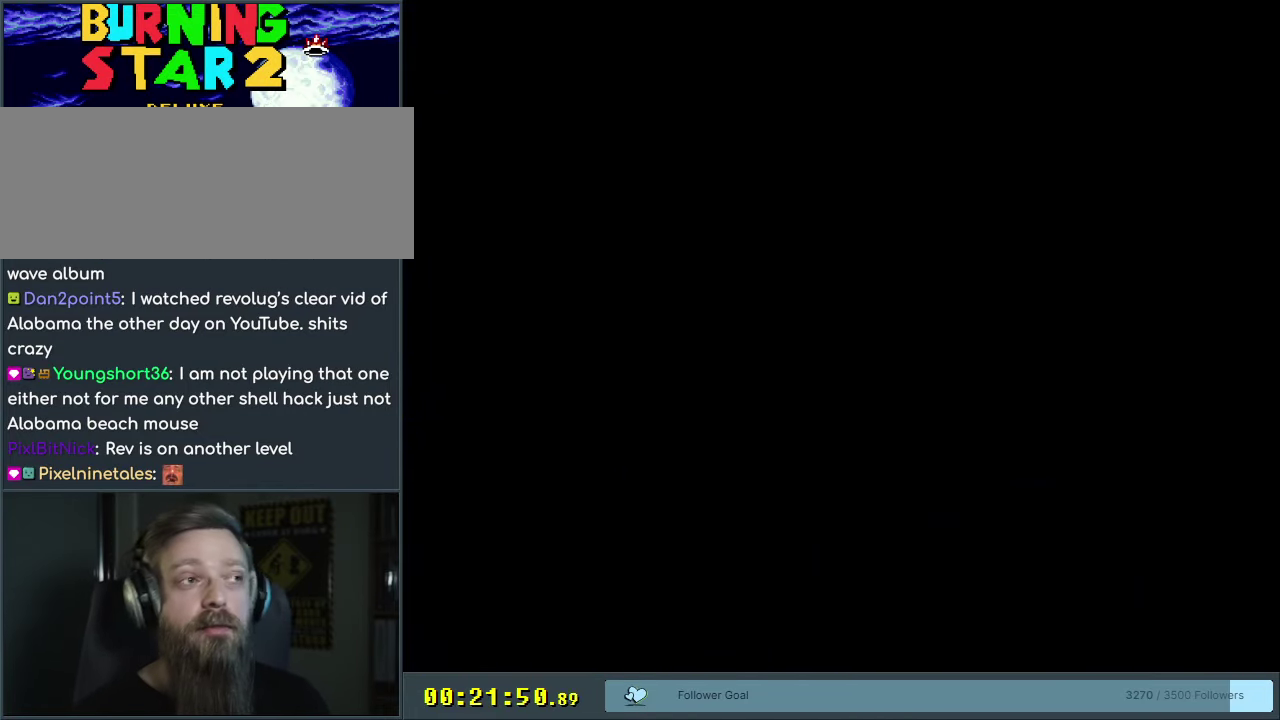
{"dt_ms": 250, "buttons": ["B"], "events": []}
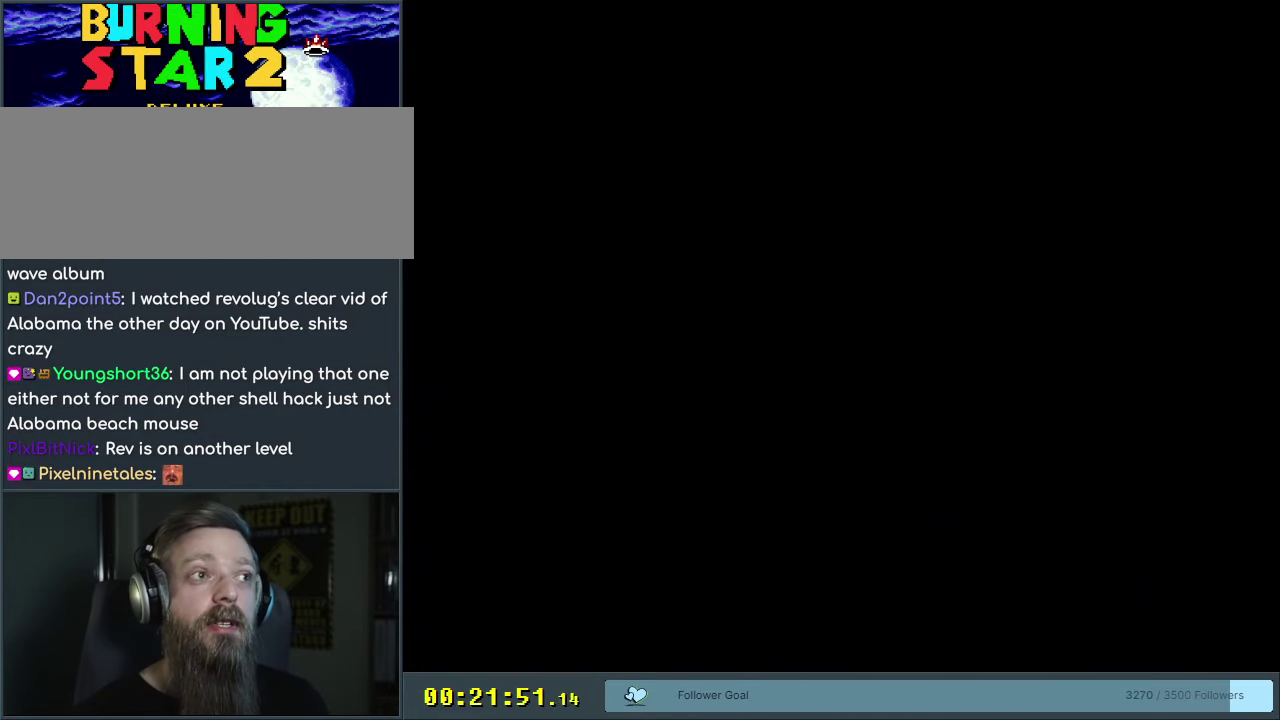
{"dt_ms": 750, "buttons": ["B", "DPAD_RIGHT"], "events": [[350, "B", "up"], [350, "DPAD_RIGHT", "down"], [350, "Y", "down"], [500, "B", "down"], [683, "Y", "up"]]}
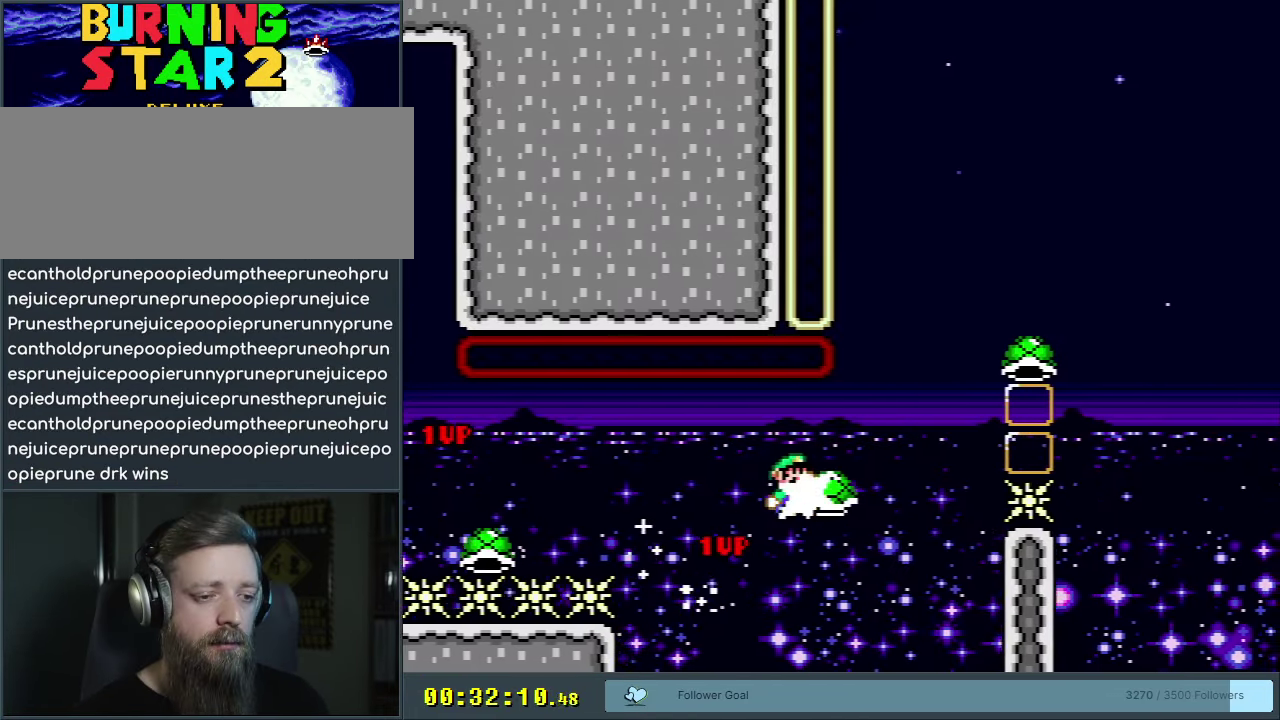
{"dt_ms": 300, "buttons": ["B", "Y", "DPAD_LEFT"], "events": [[33, "Y", "down"], [250, "DPAD_RIGHT", "up"], [300, "DPAD_LEFT", "down"]]}
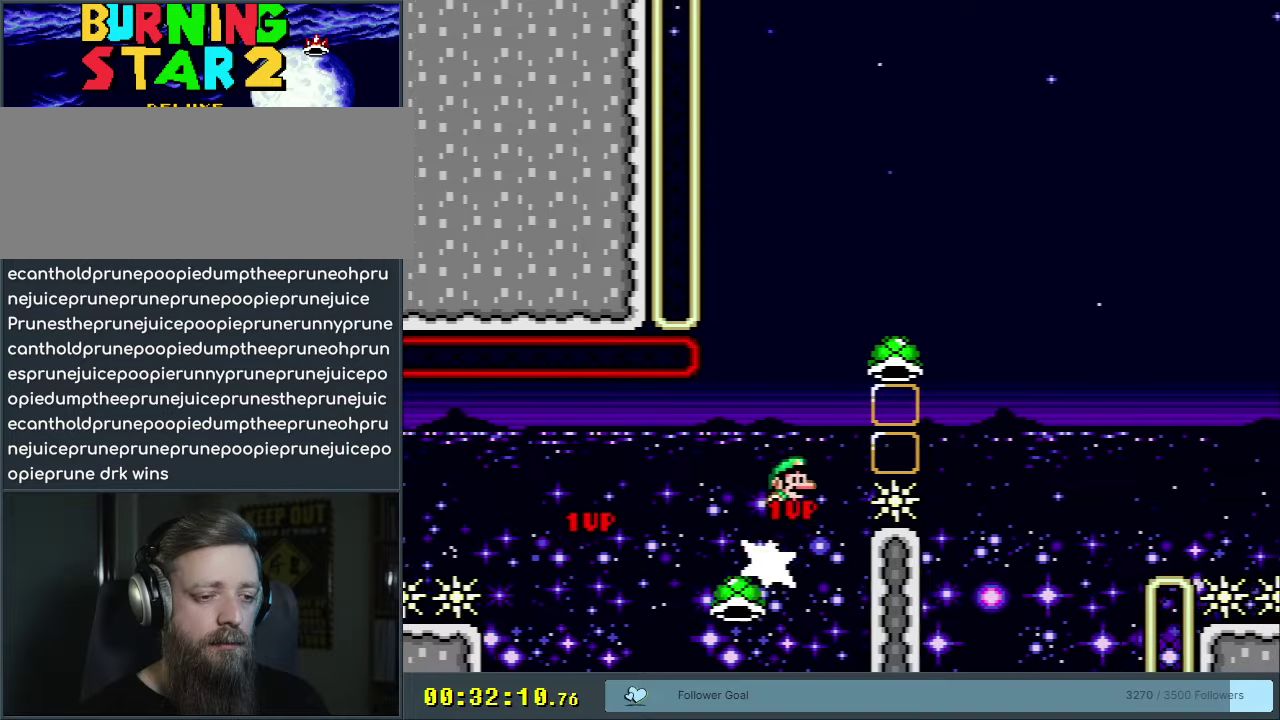
{"dt_ms": 400, "buttons": ["B", "DPAD_DOWN"], "events": [[50, "DPAD_LEFT", "up"], [250, "DPAD_DOWN", "down"], [367, "Y", "up"]]}
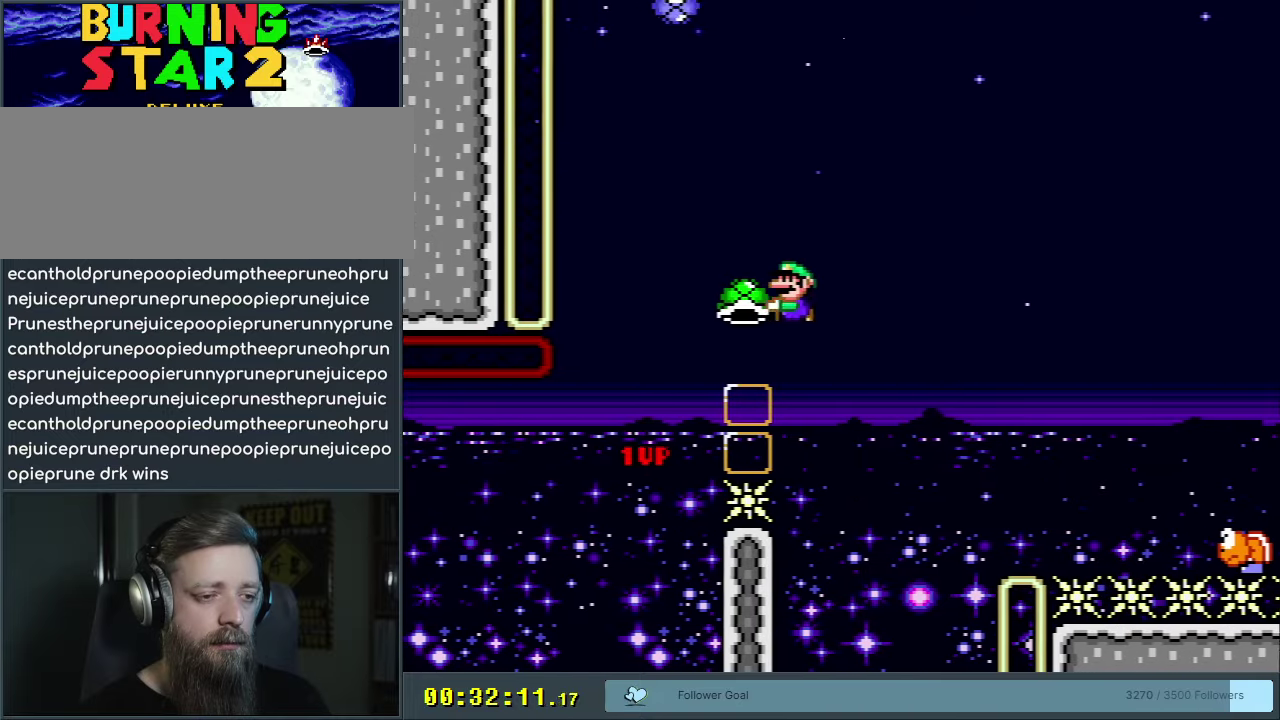
{"dt_ms": 300, "buttons": ["B"], "events": [[83, "DPAD_DOWN", "up"], [117, "DPAD_LEFT", "down"], [267, "DPAD_LEFT", "up"]]}
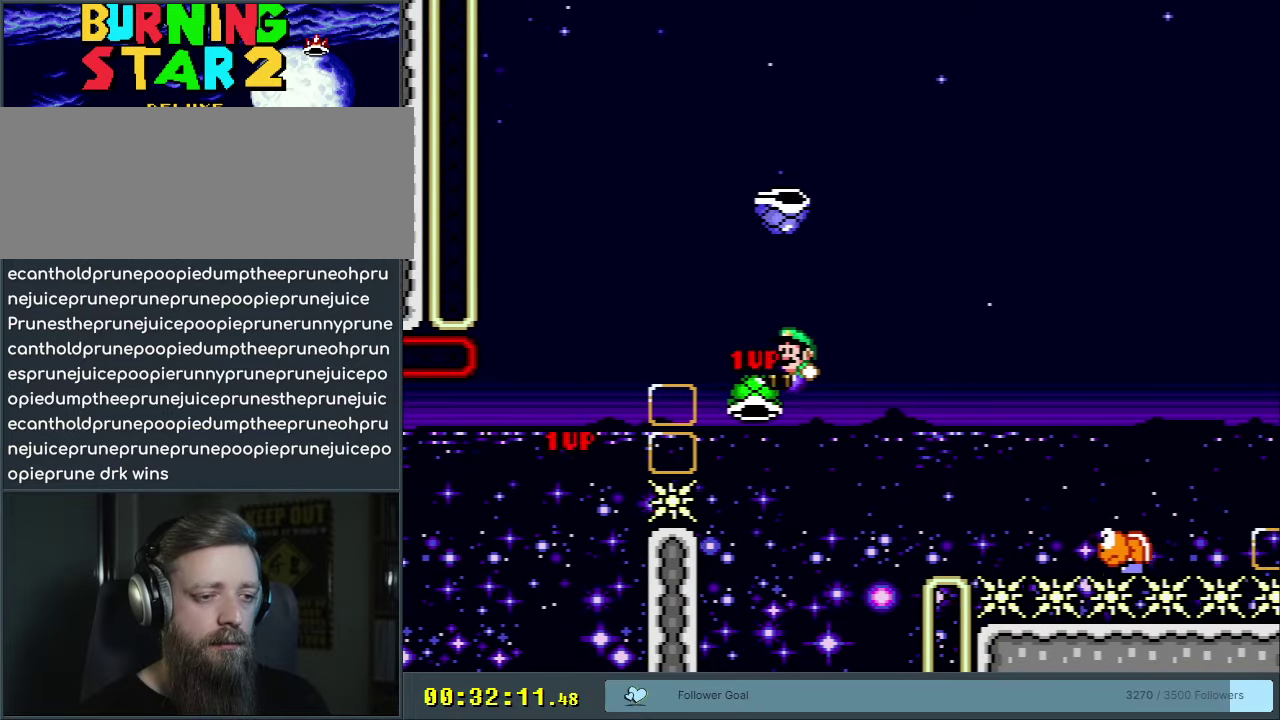
{"dt_ms": 250, "buttons": ["B", "Y", "DPAD_RIGHT"], "events": [[167, "Y", "down"], [183, "DPAD_RIGHT", "down"]]}
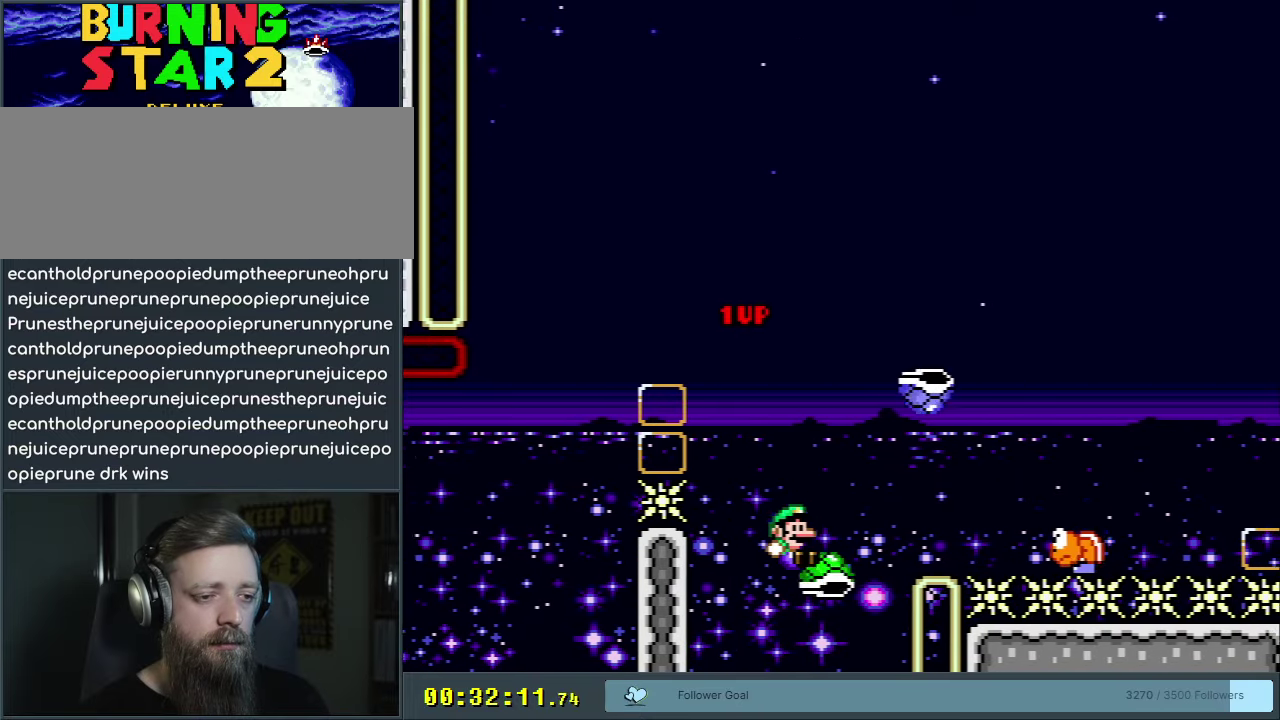
{"dt_ms": 450, "buttons": ["Y", "DPAD_RIGHT"], "events": [[433, "B", "up"]]}
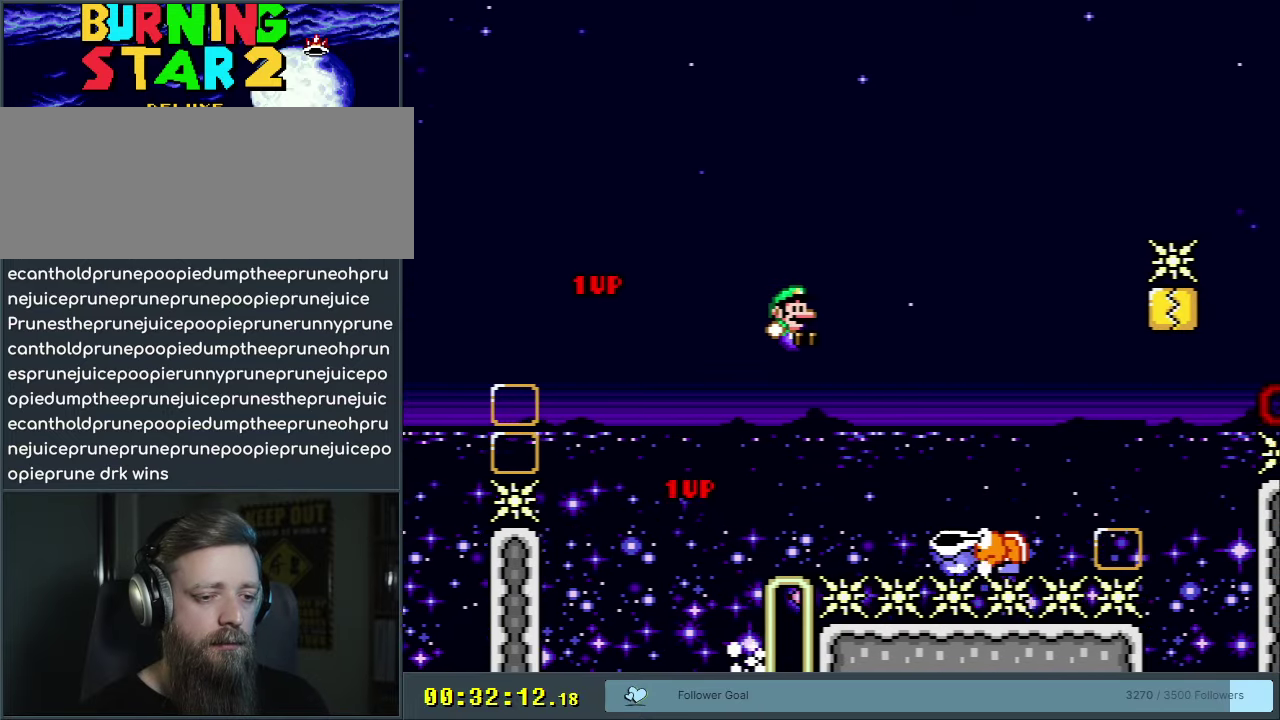
{"dt_ms": 400, "buttons": ["B", "Y", "DPAD_LEFT"], "events": [[183, "B", "down"], [283, "DPAD_RIGHT", "up"], [383, "DPAD_LEFT", "down"]]}
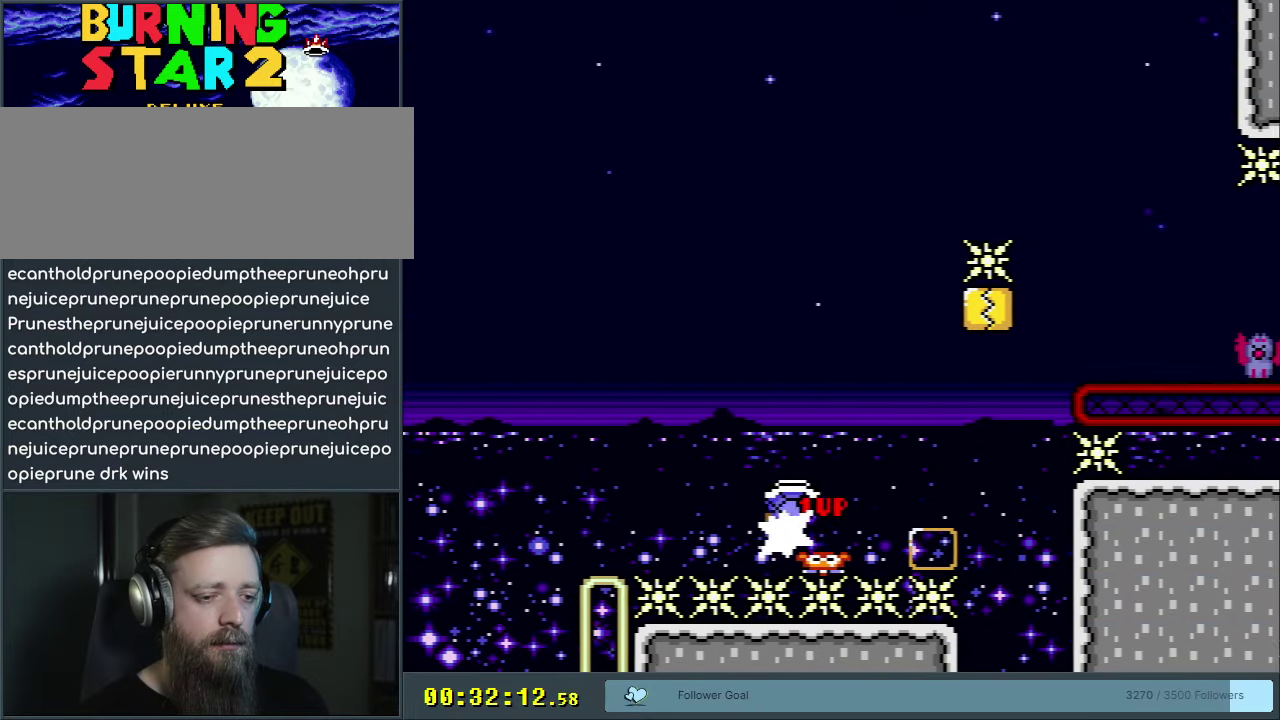
{"dt_ms": 300, "buttons": ["B", "Y", "DPAD_RIGHT"], "events": [[167, "DPAD_LEFT", "up"], [283, "DPAD_RIGHT", "down"]]}
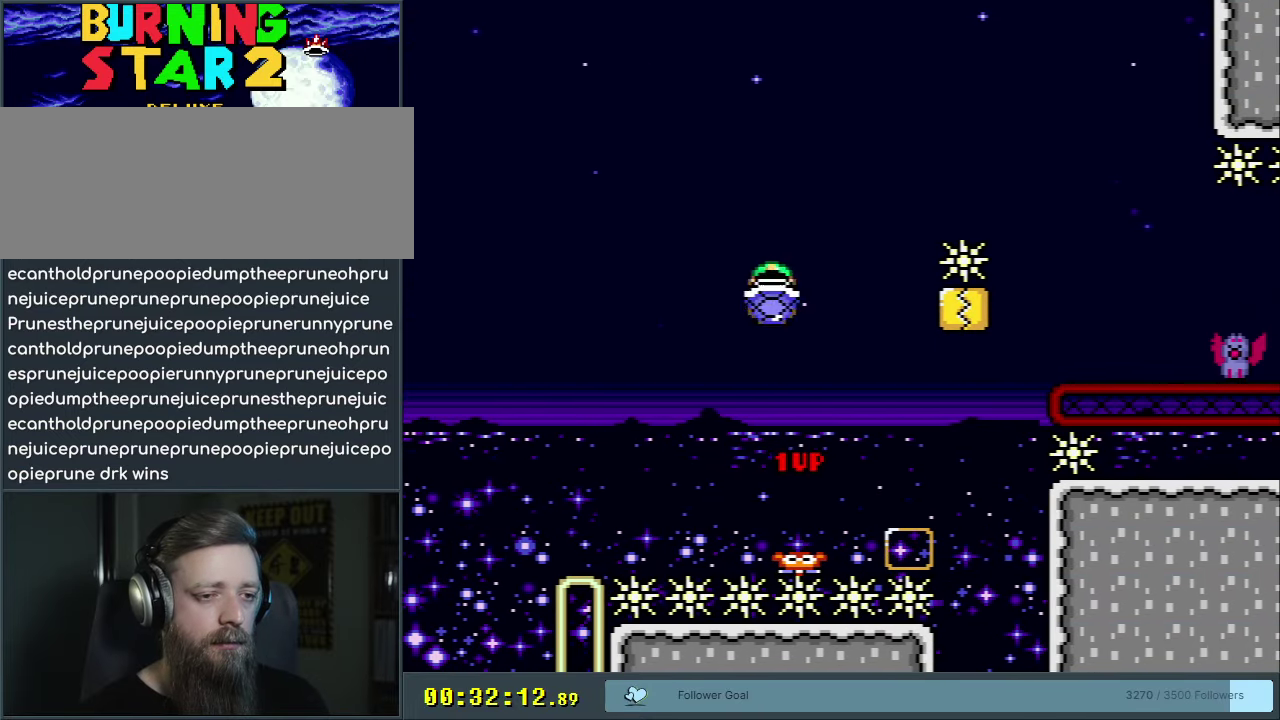
{"dt_ms": 300, "buttons": ["B", "Y", "DPAD_RIGHT"], "events": [[83, "DPAD_RIGHT", "up"], [117, "Y", "up"], [233, "Y", "down"], [300, "DPAD_RIGHT", "down"]]}
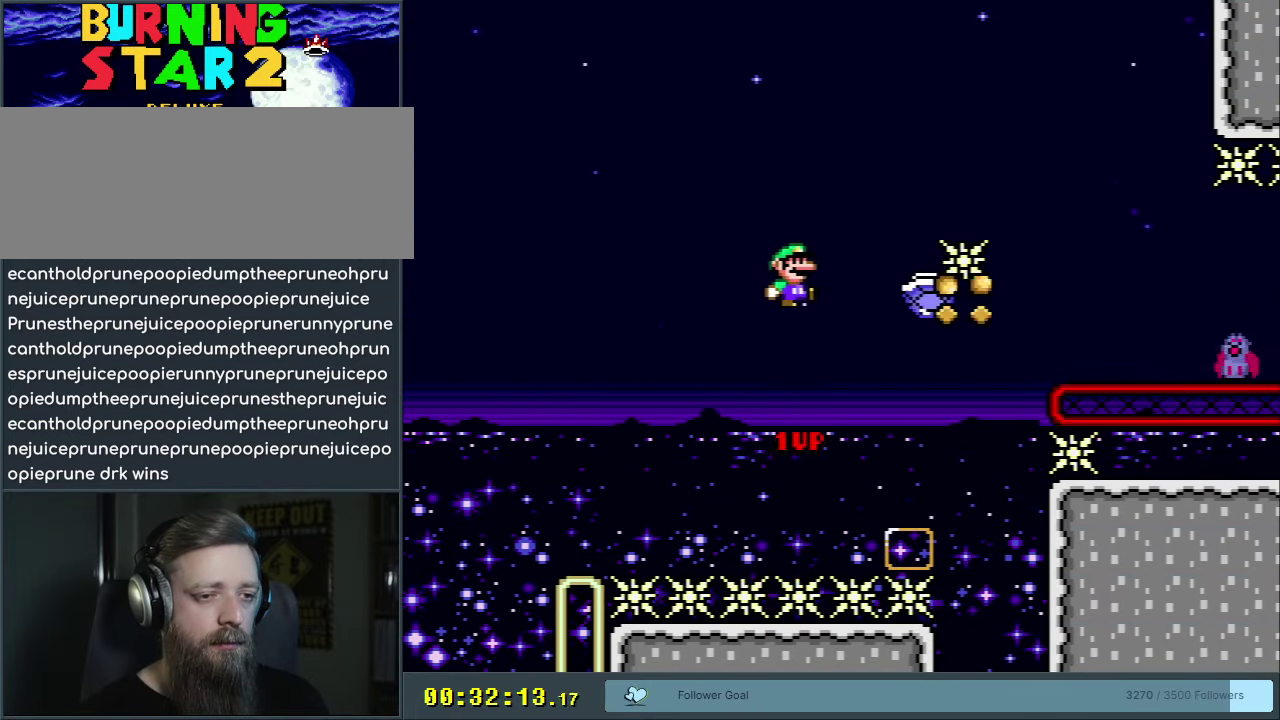
{"dt_ms": 550, "buttons": ["B", "Y", "DPAD_RIGHT"], "events": []}
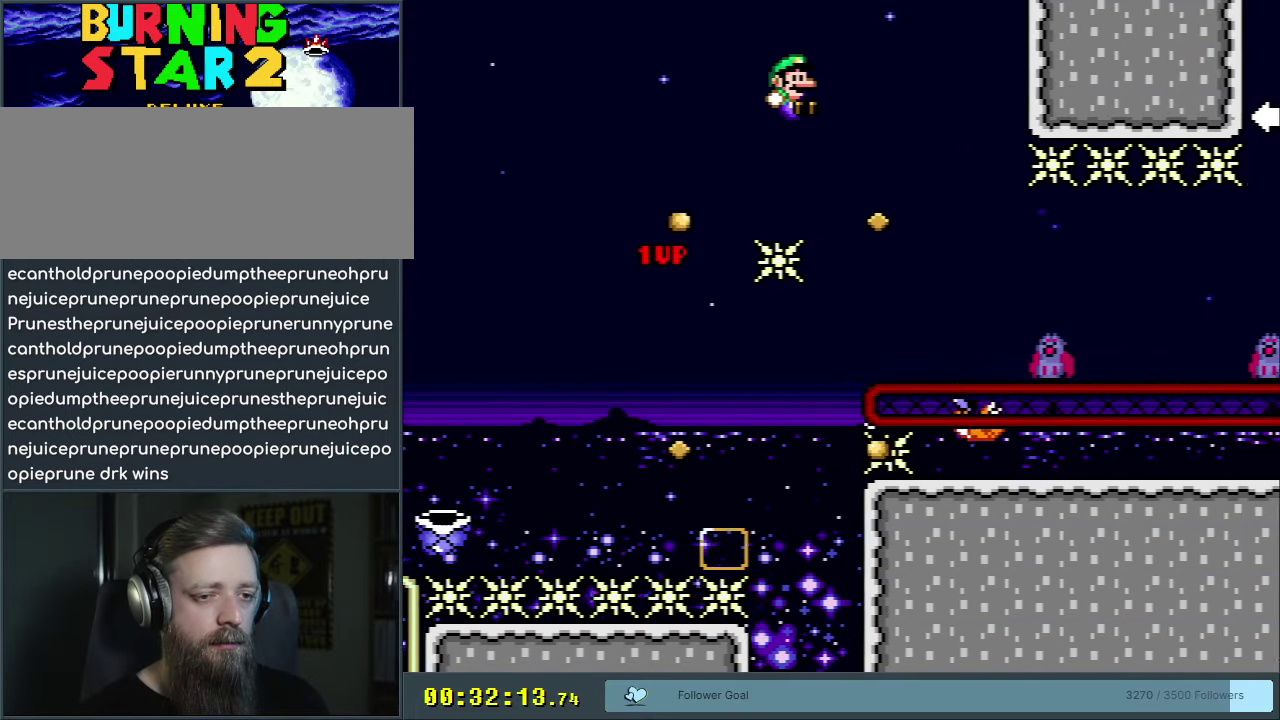
{"dt_ms": 650, "buttons": ["B", "Y", "DPAD_RIGHT"], "events": [[350, "B", "up"], [617, "B", "down"]]}
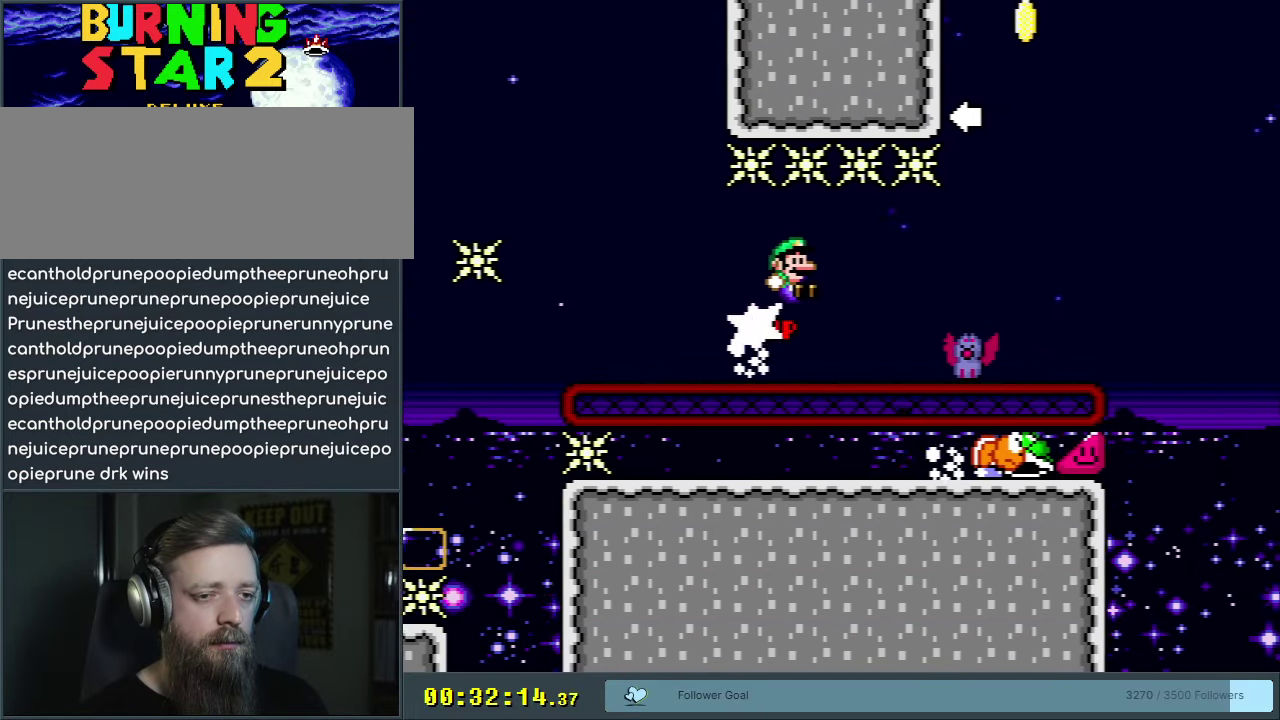
{"dt_ms": 350, "buttons": ["B", "Y", "DPAD_RIGHT"], "events": []}
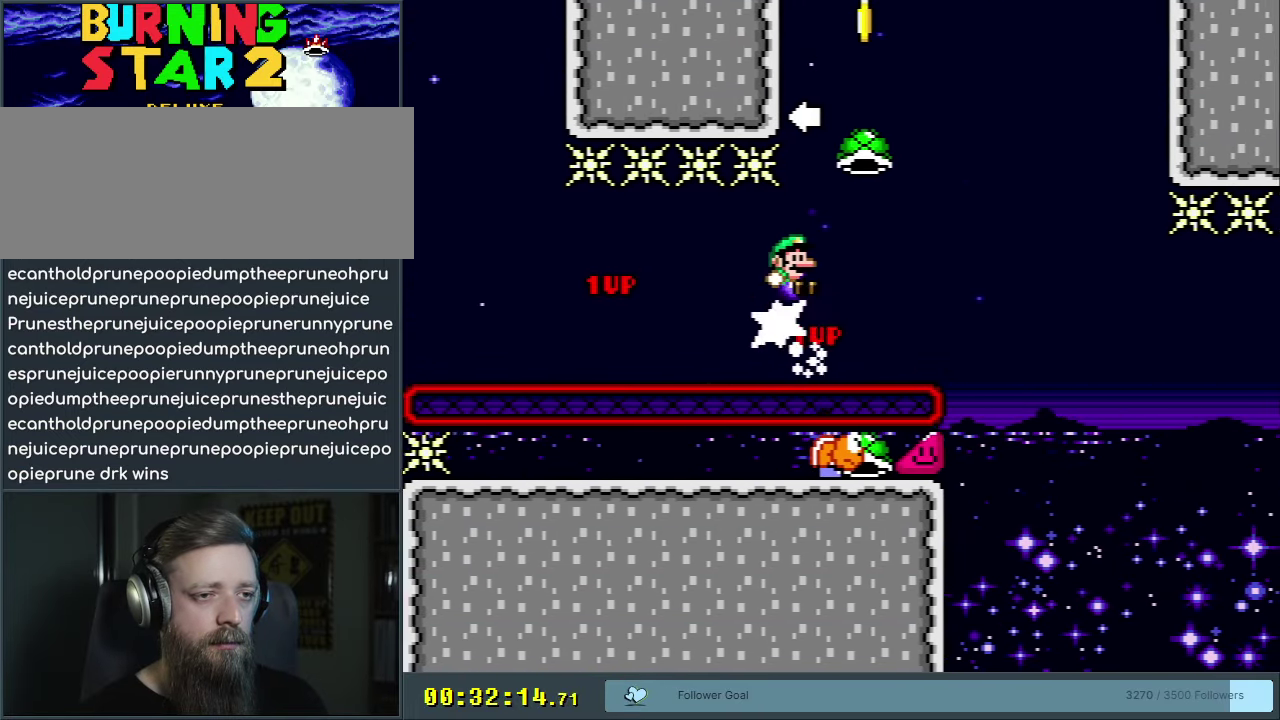
{"dt_ms": 450, "buttons": ["B"], "events": [[67, "DPAD_RIGHT", "up"], [283, "DPAD_LEFT", "down"], [383, "DPAD_LEFT", "up"], [383, "Y", "up"]]}
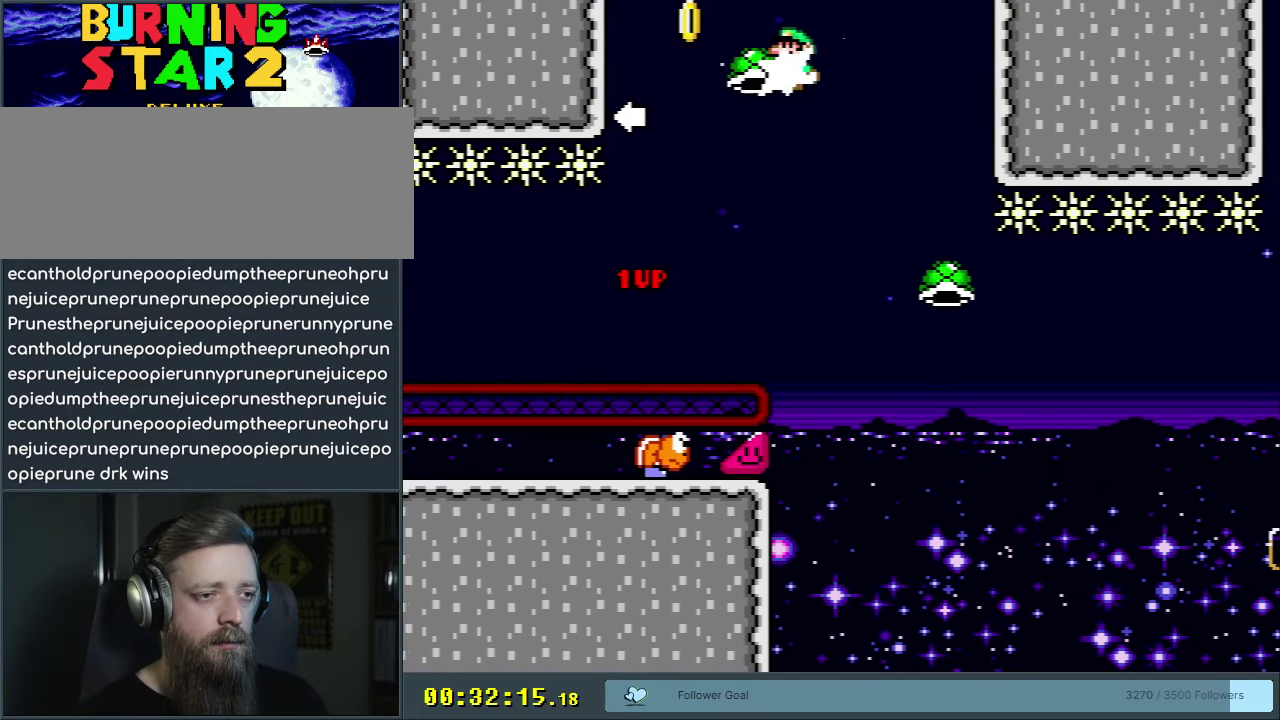
{"dt_ms": 300, "buttons": ["Y", "DPAD_RIGHT"], "events": [[50, "DPAD_RIGHT", "down"], [50, "Y", "down"], [283, "B", "up"]]}
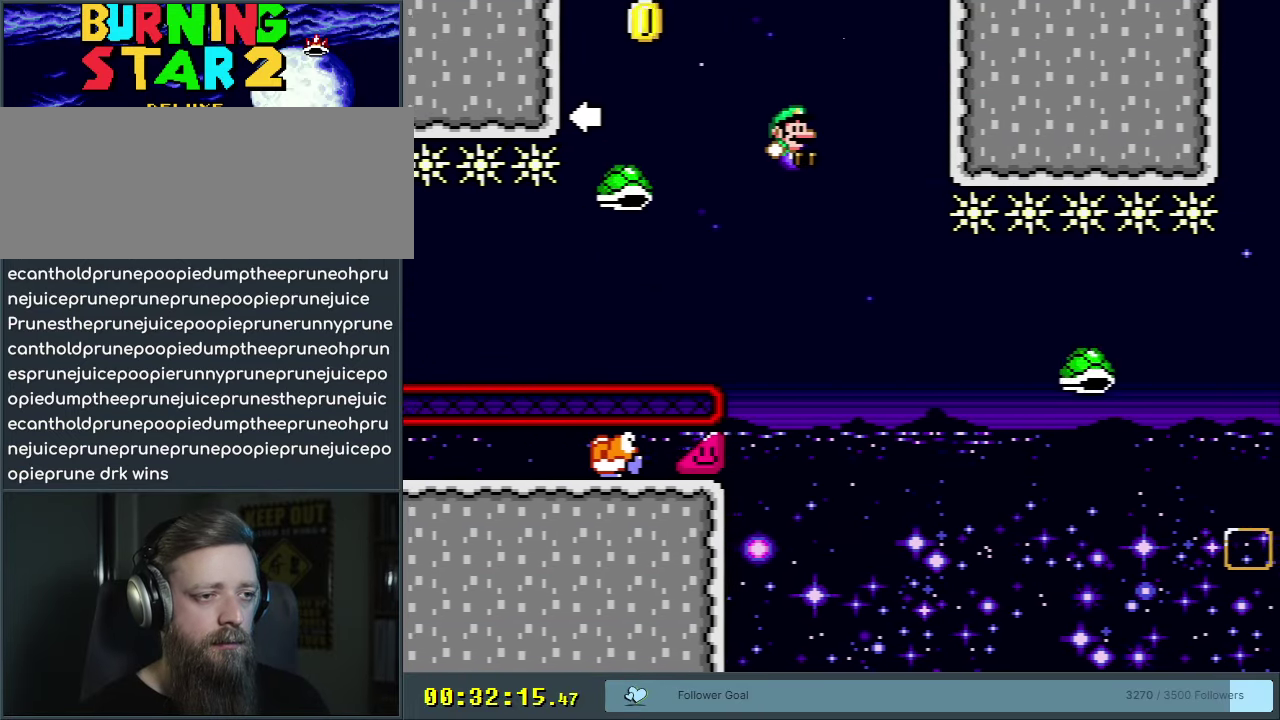
{"dt_ms": 500, "buttons": ["B", "Y", "DPAD_RIGHT"], "events": [[267, "B", "down"], [267, "DPAD_RIGHT", "up"], [333, "DPAD_LEFT", "down"], [467, "DPAD_LEFT", "up"], [467, "DPAD_RIGHT", "down"]]}
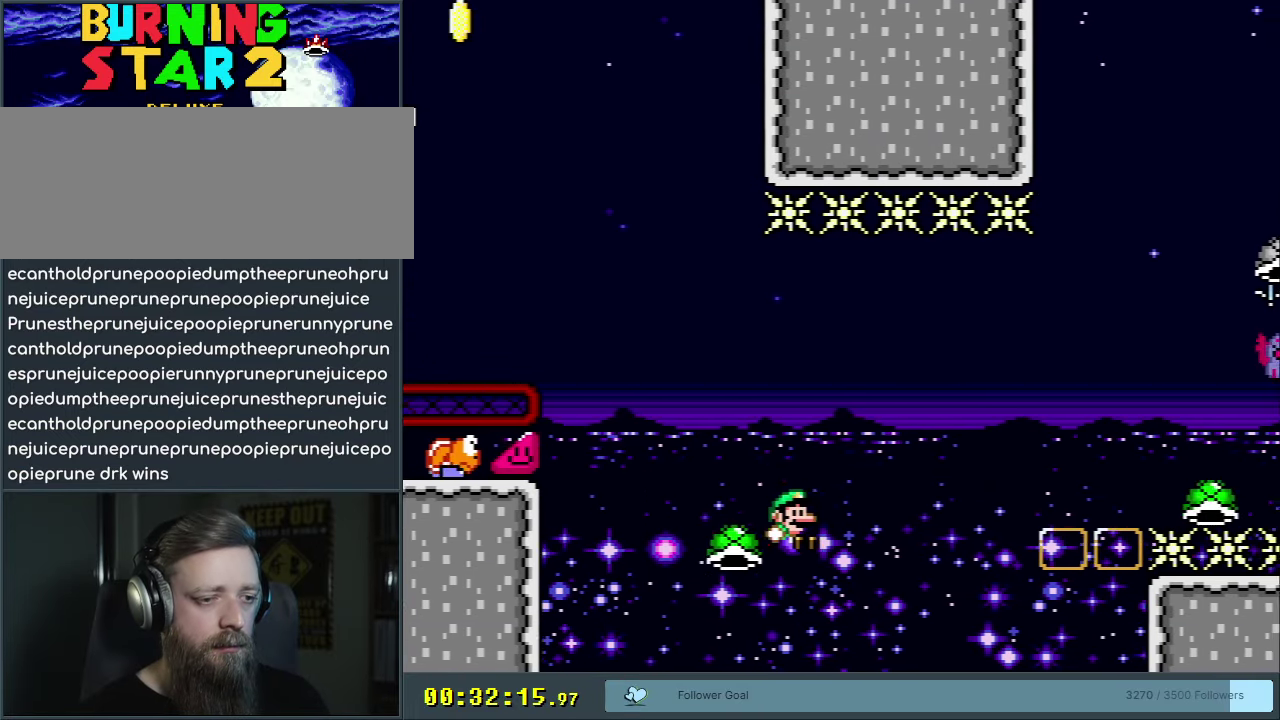
{"dt_ms": 250, "buttons": ["B", "Y", "DPAD_RIGHT"], "events": []}
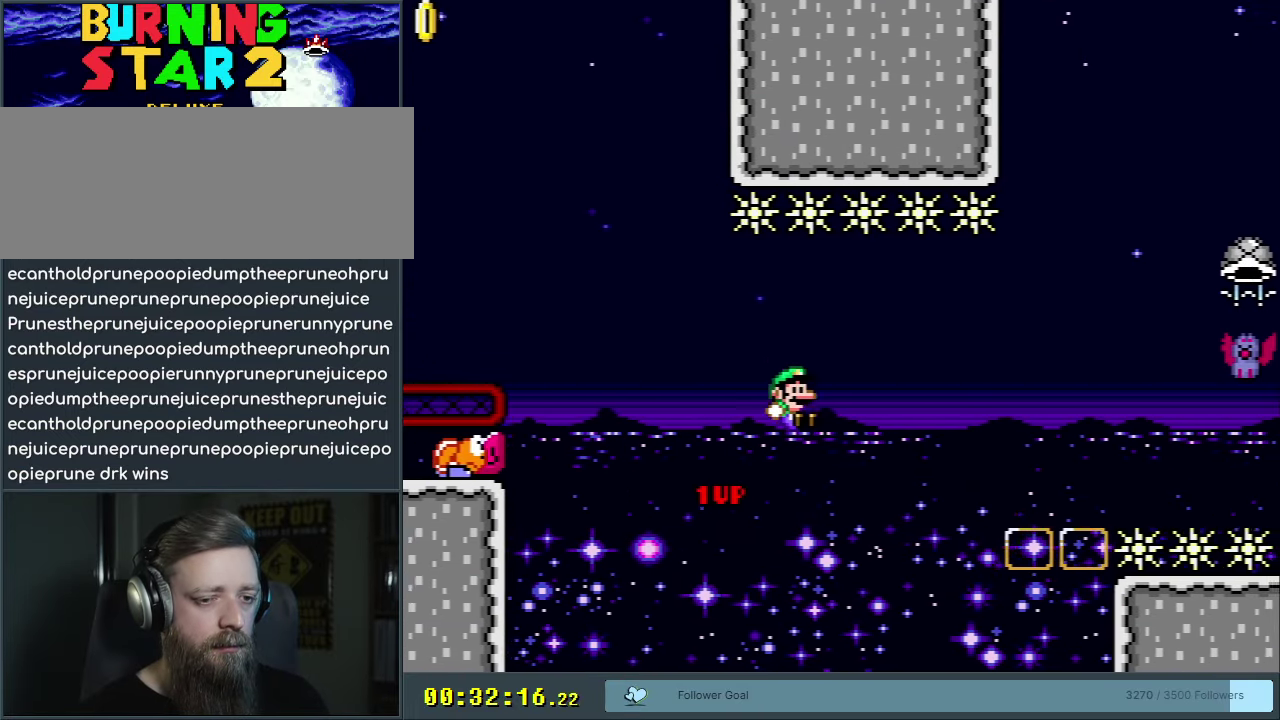
{"dt_ms": 550, "buttons": ["B", "Y"], "events": [[367, "DPAD_RIGHT", "up"], [383, "B", "up"], [400, "DPAD_LEFT", "down"], [533, "B", "down"], [533, "DPAD_LEFT", "up"]]}
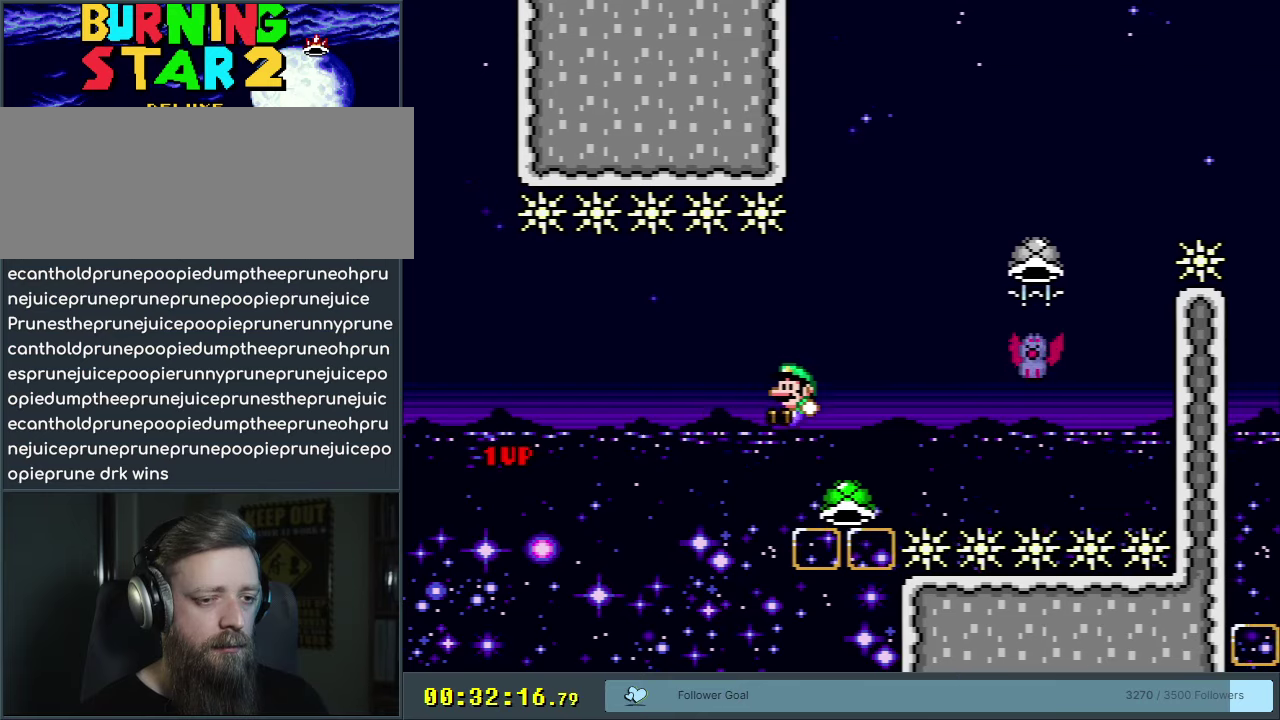
{"dt_ms": 500, "buttons": ["B", "Y", "DPAD_RIGHT"], "events": [[33, "DPAD_RIGHT", "down"], [383, "DPAD_RIGHT", "up"], [450, "DPAD_RIGHT", "down"]]}